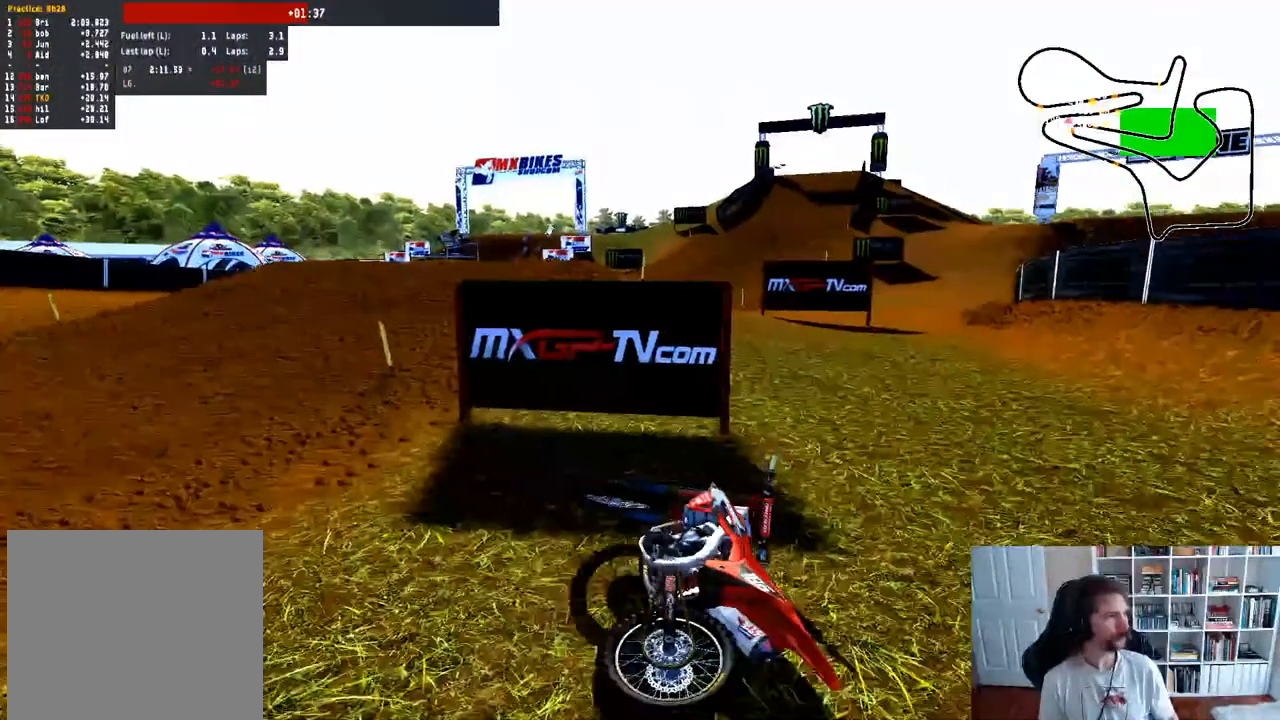
Gameplay with a controller (Xbox layout); each line is a JSON object with the inputs held at the frame after it. "events" lists button and stick changes between this image and that frame as [ms after this image, input, new state], when the widget could be followed in between.
{"buttons": [], "left_stick": "center", "right_stick": "center", "events": []}
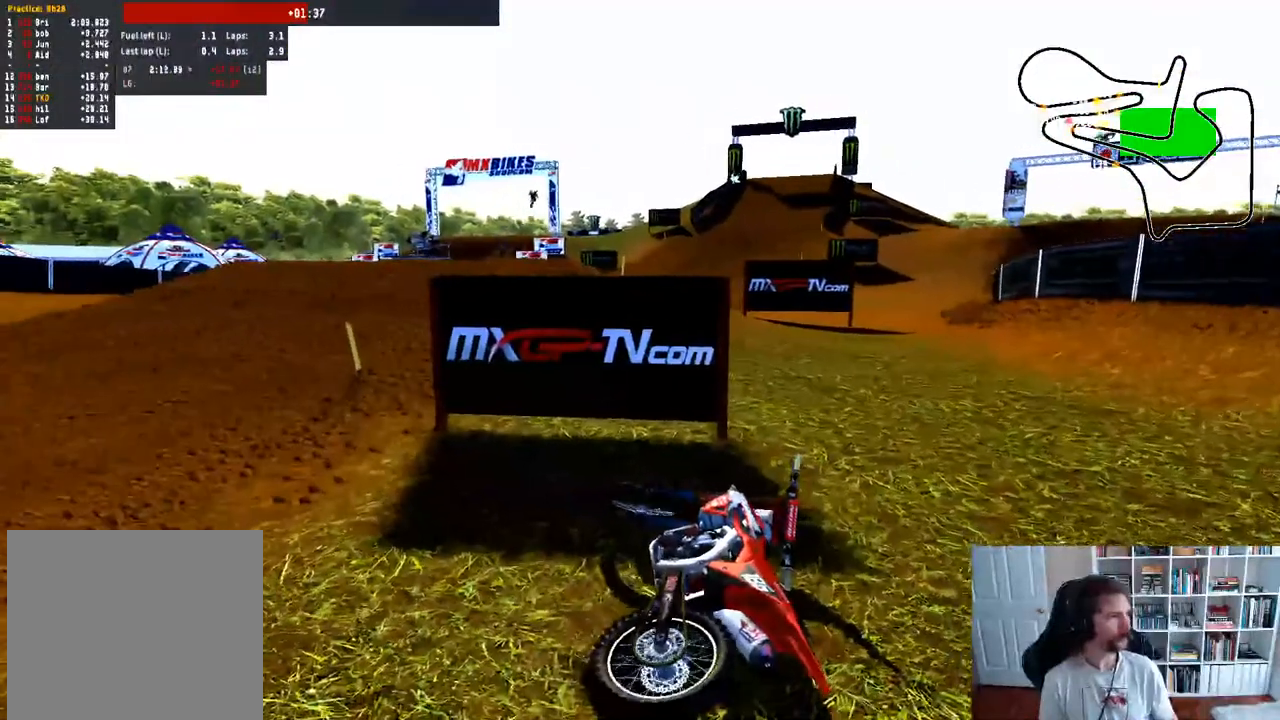
{"buttons": [], "left_stick": "center", "right_stick": "center", "events": []}
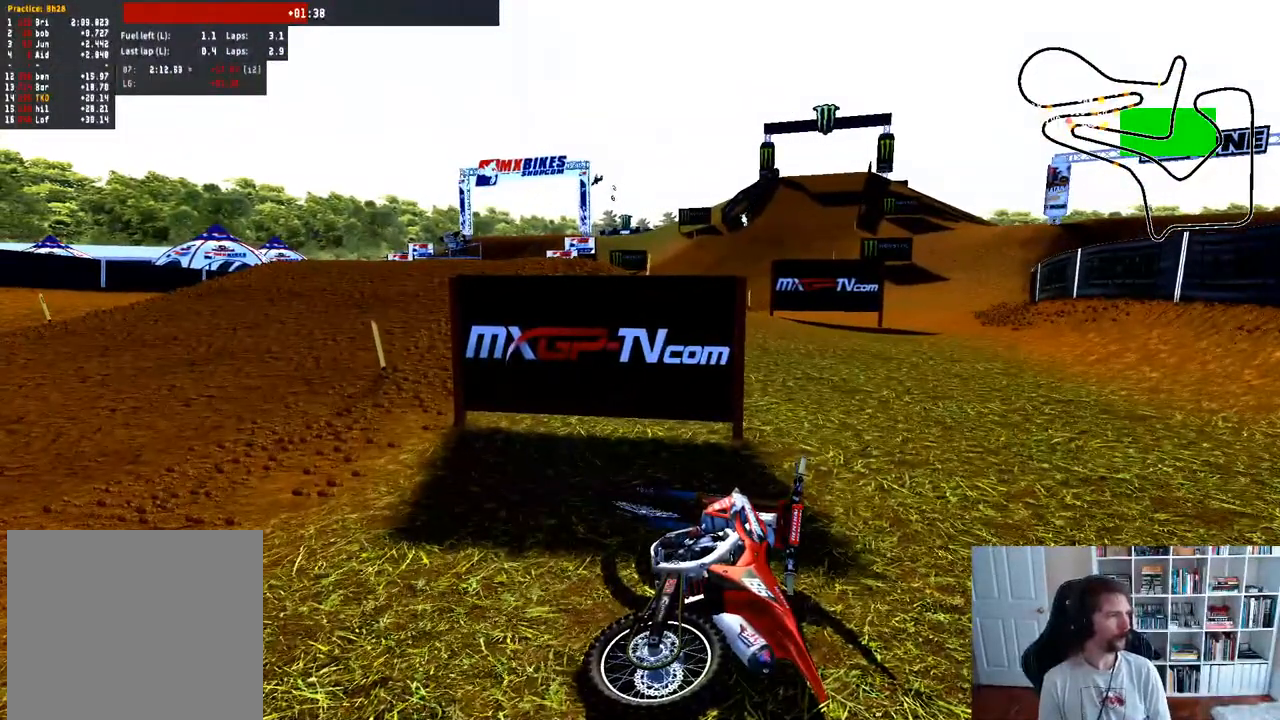
{"buttons": [], "left_stick": "center", "right_stick": "center", "events": []}
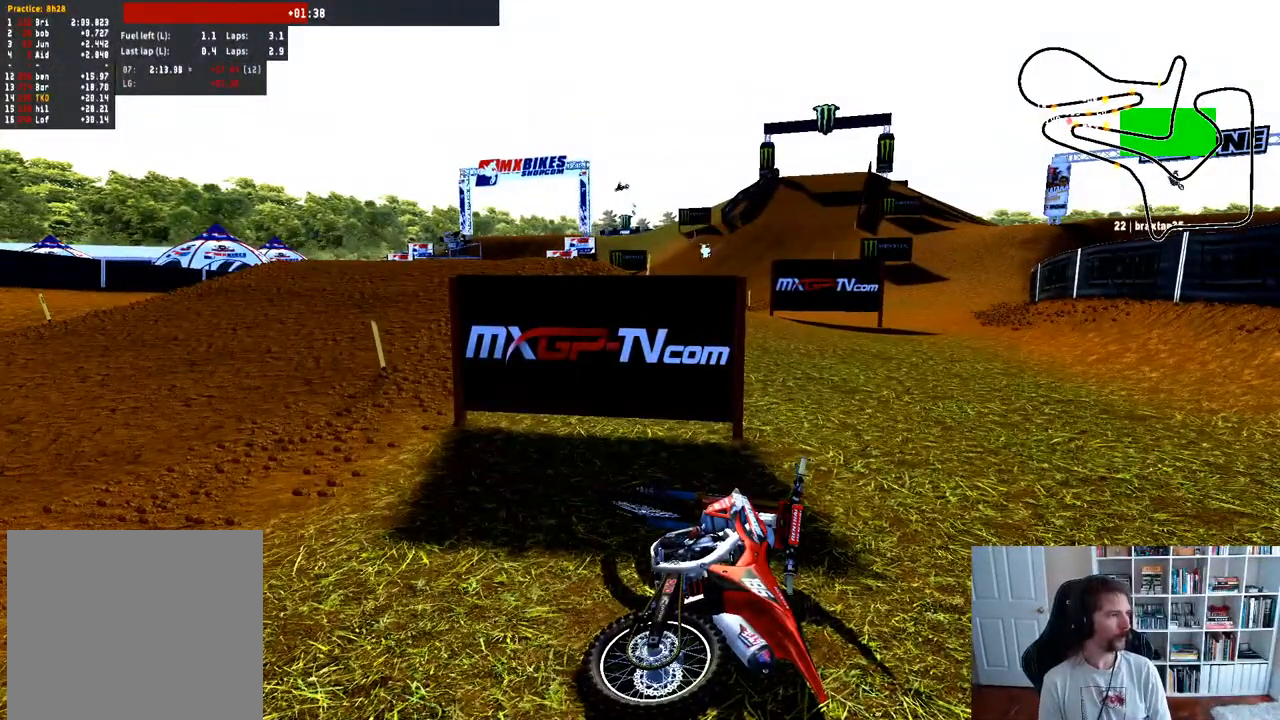
{"buttons": [], "left_stick": "center", "right_stick": "center", "events": []}
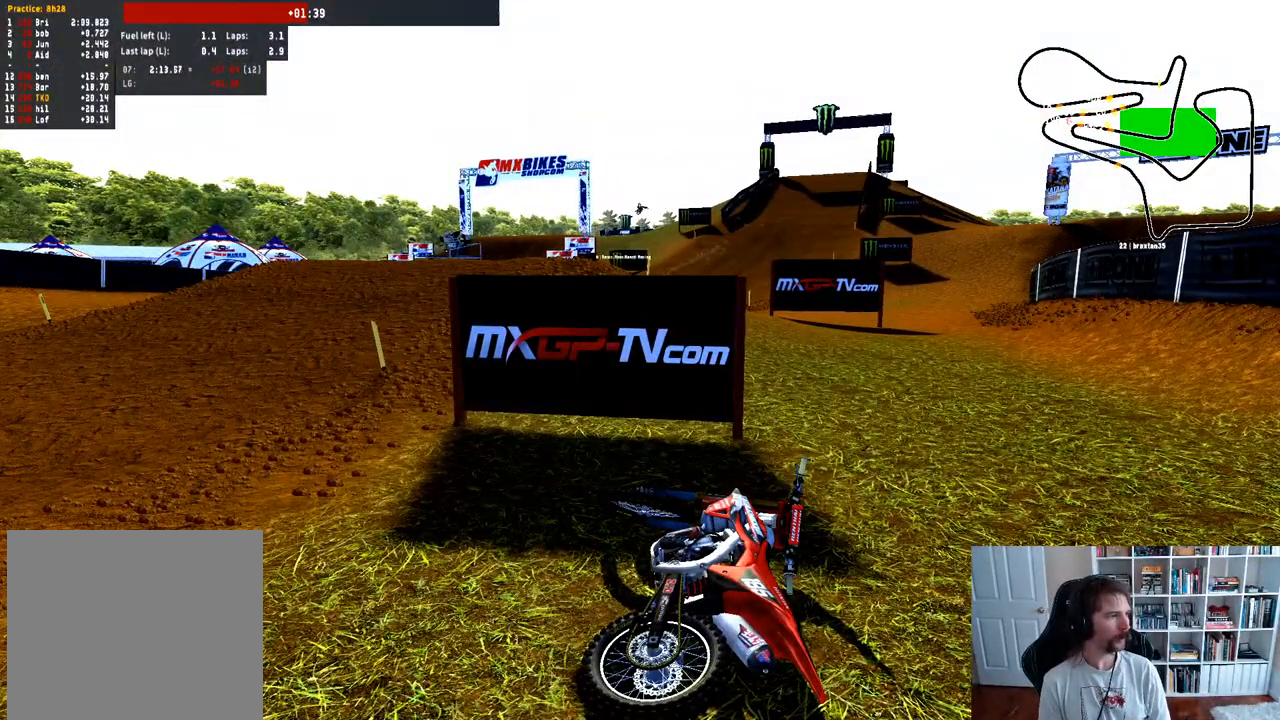
{"buttons": [], "left_stick": "center", "right_stick": "center", "events": []}
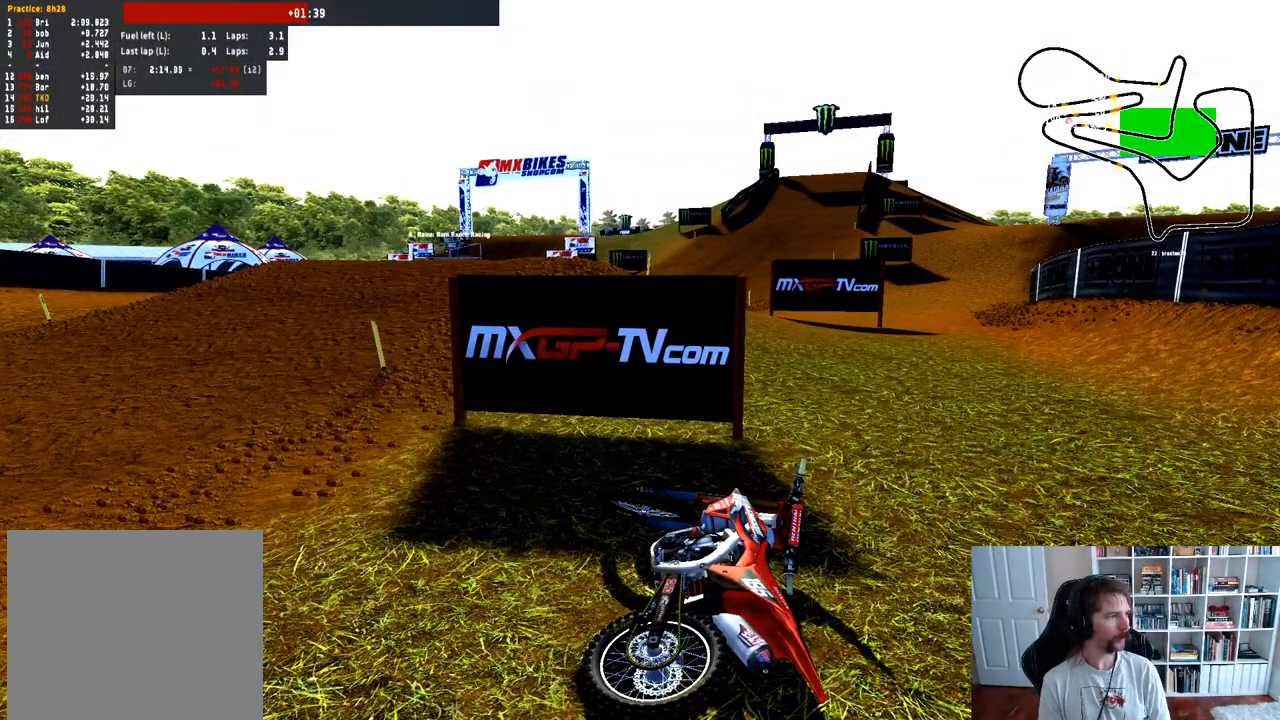
{"buttons": [], "left_stick": "center", "right_stick": "center", "events": []}
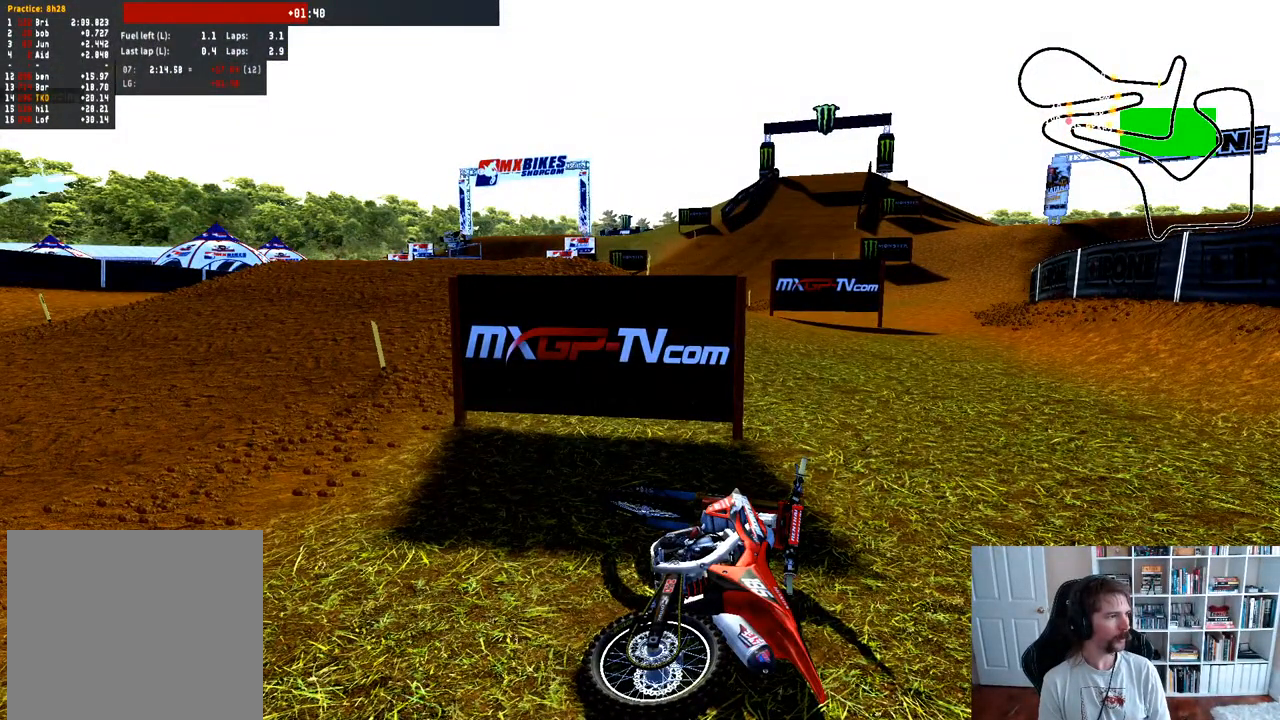
{"buttons": [], "left_stick": "center", "right_stick": "center", "events": []}
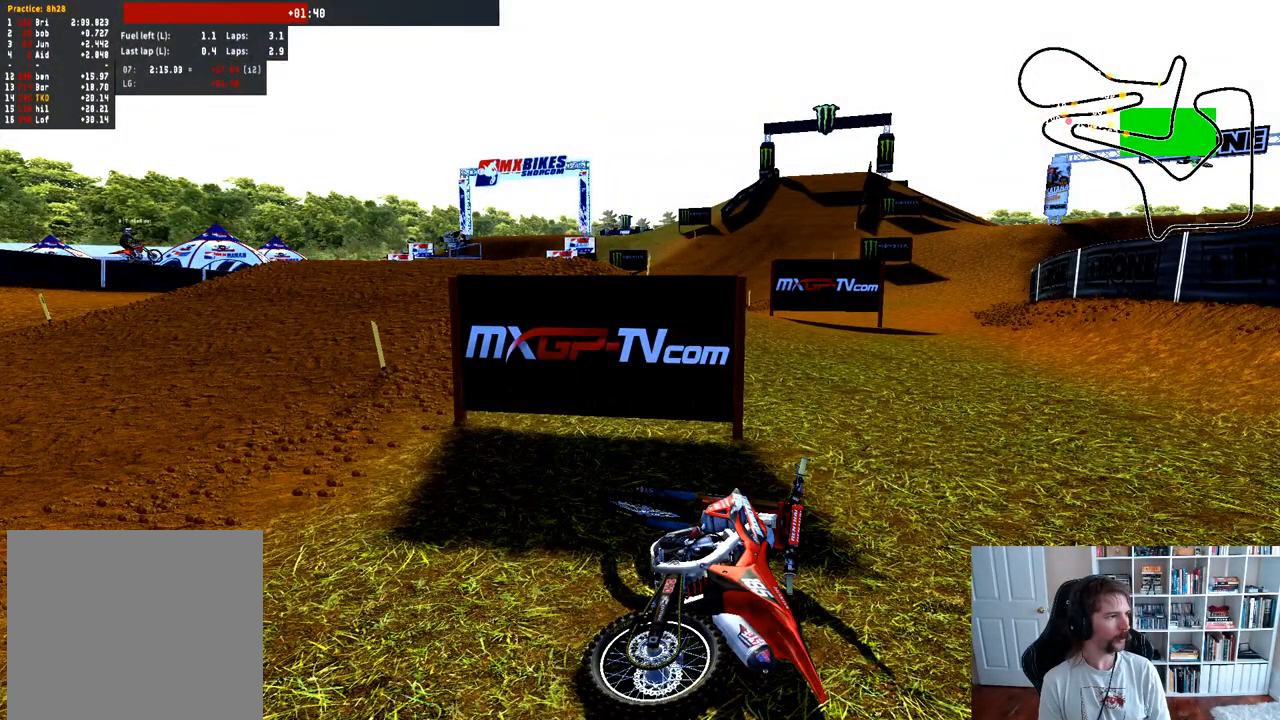
{"buttons": [], "left_stick": "center", "right_stick": "center", "events": []}
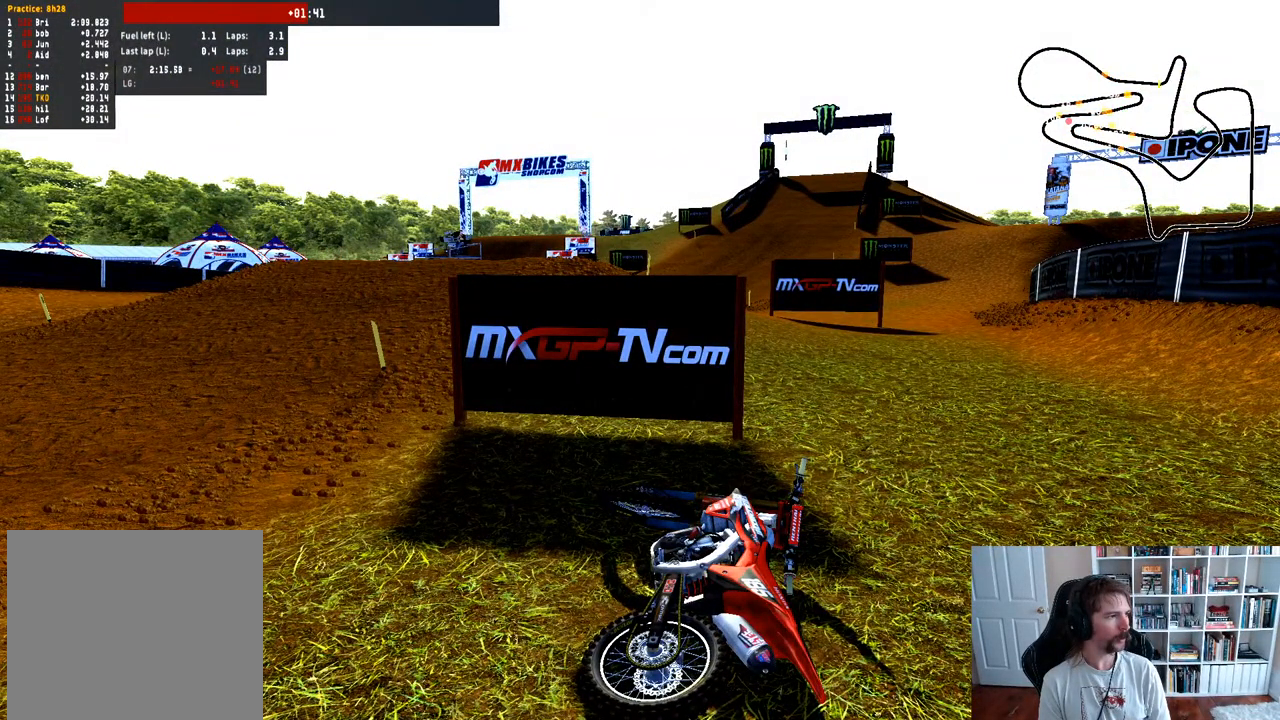
{"buttons": [], "left_stick": "center", "right_stick": "center", "events": [[267, "SELECT", "down"], [433, "SELECT", "up"]]}
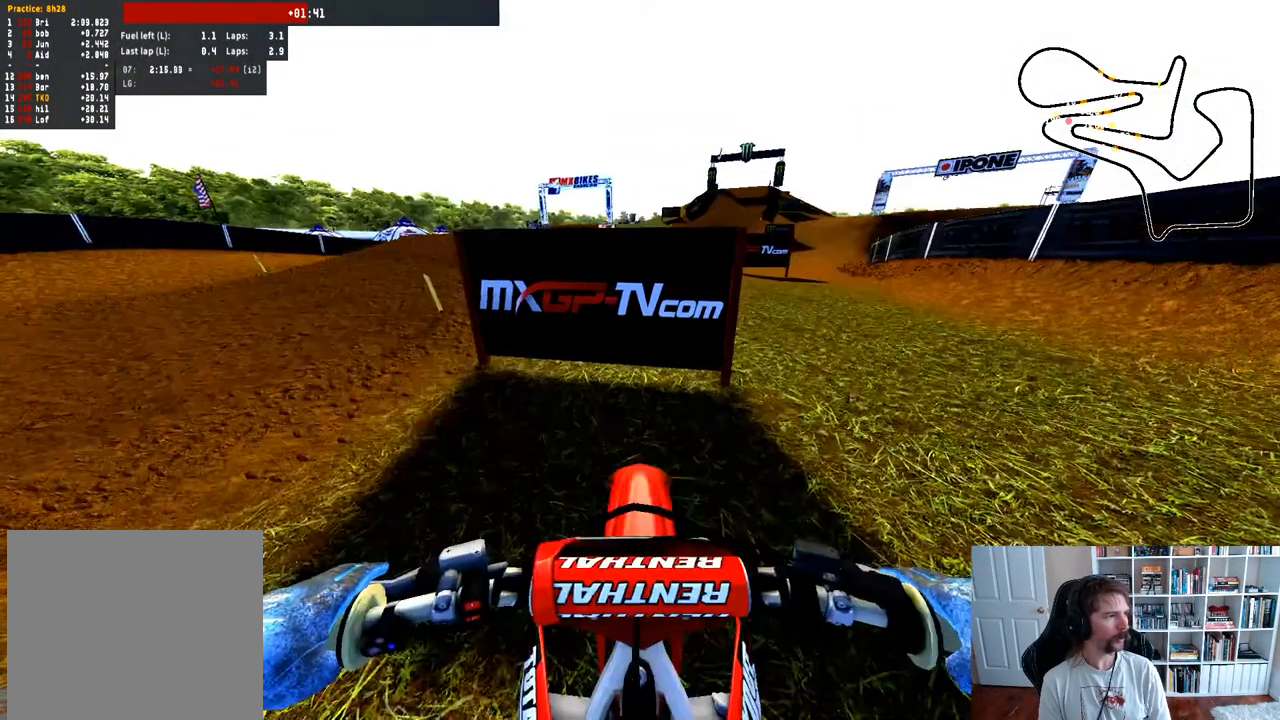
{"buttons": ["R2"], "left_stick": "right", "right_stick": "center", "events": [[50, "B", "down"], [183, "B", "up"], [217, "left_stick", "right"], [450, "R2", "down"]]}
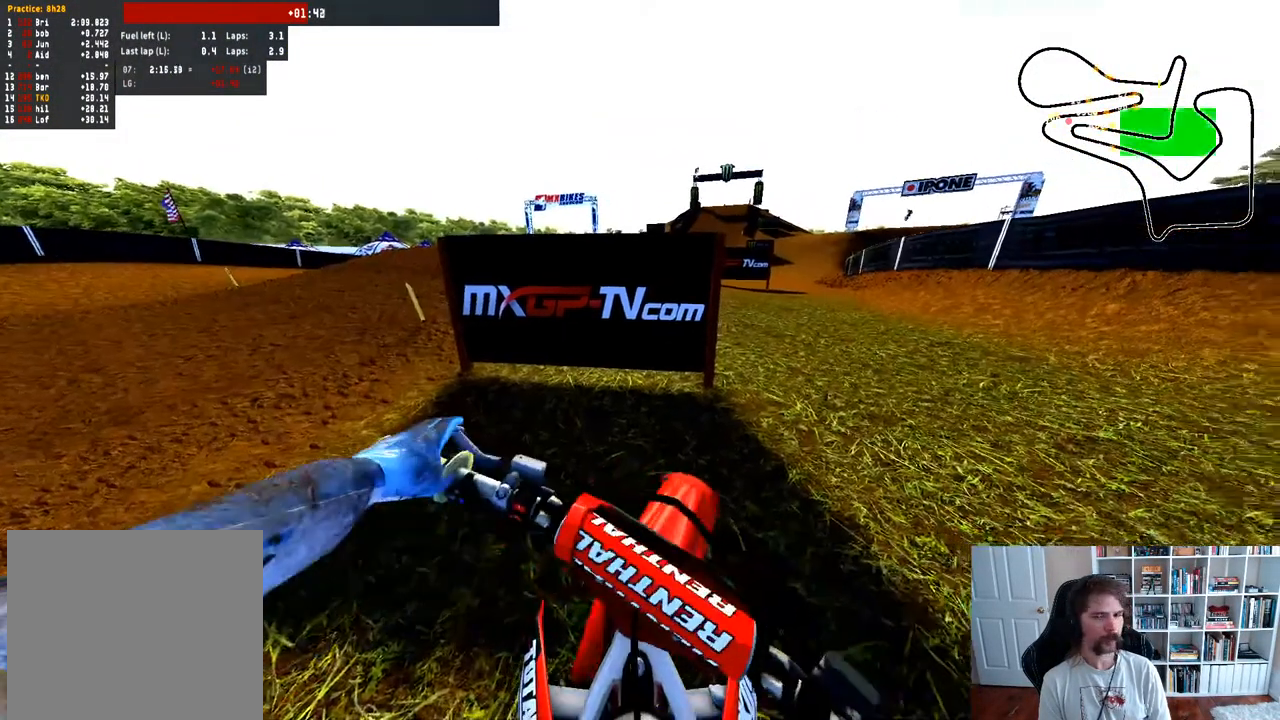
{"buttons": ["R2"], "left_stick": "right", "right_stick": "center", "events": []}
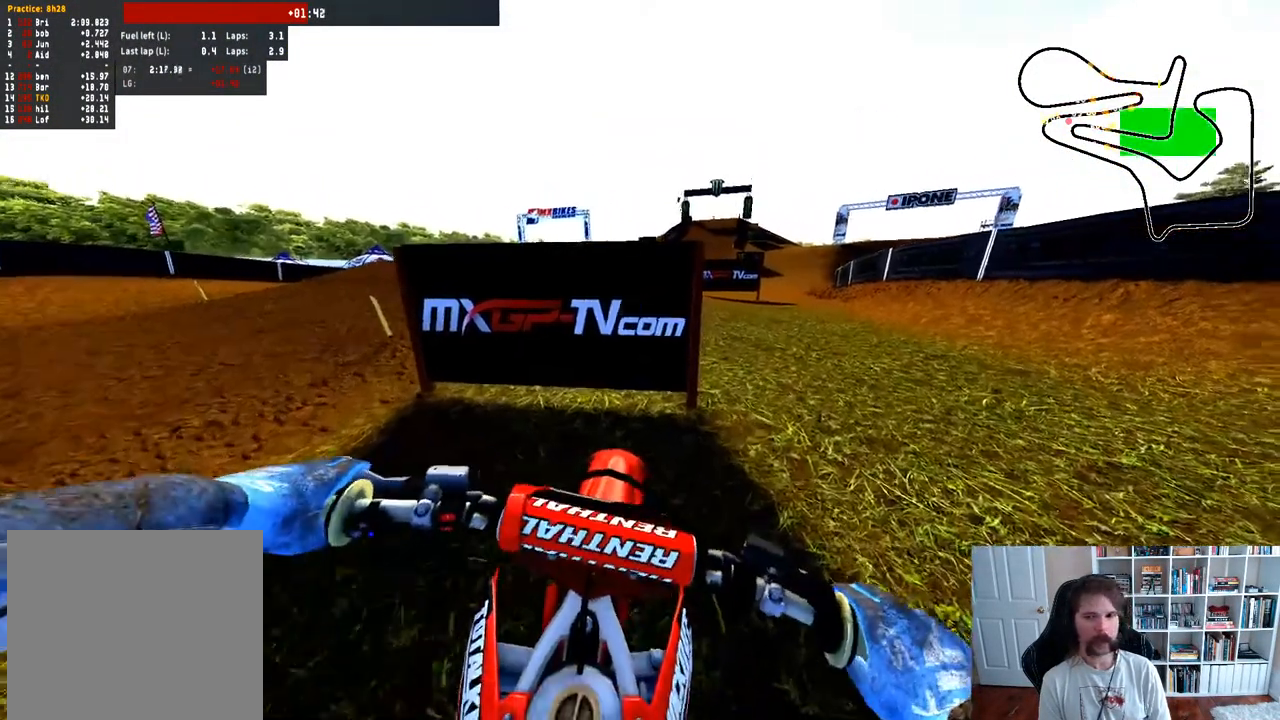
{"buttons": ["R2"], "left_stick": "center", "right_stick": "center", "events": [[250, "left_stick", "center"]]}
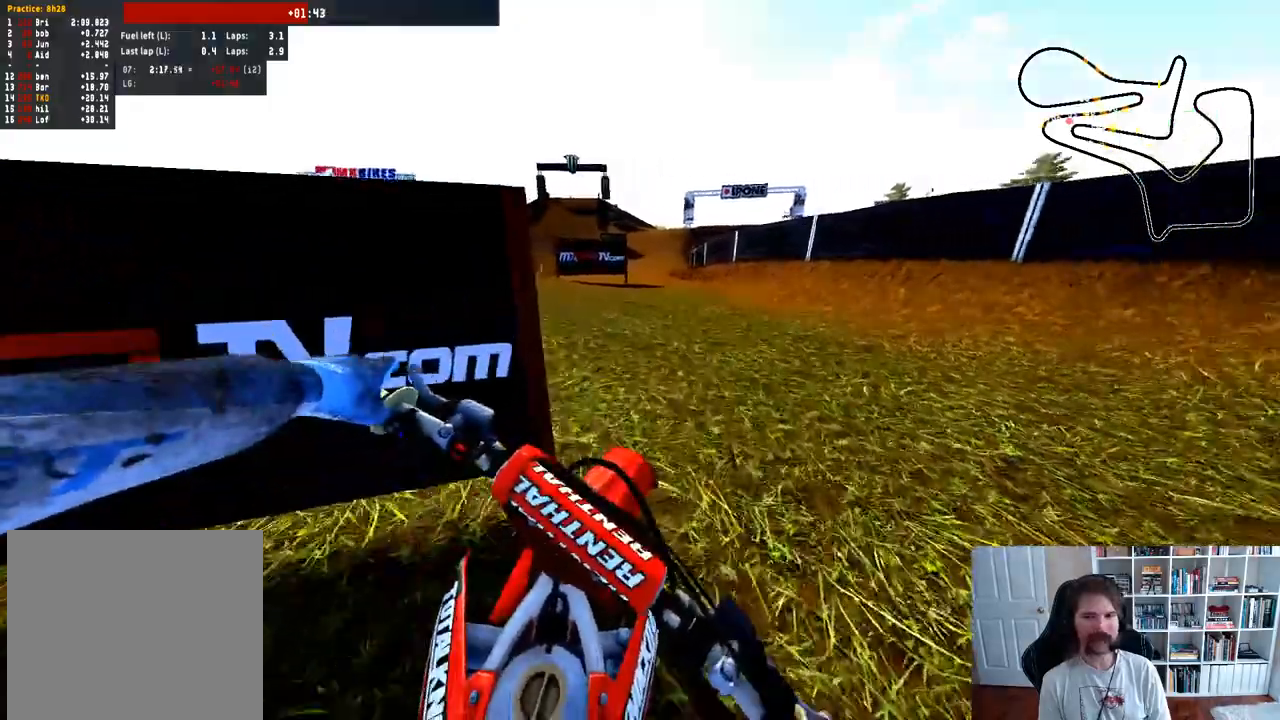
{"buttons": ["R2"], "left_stick": "center", "right_stick": "center", "events": []}
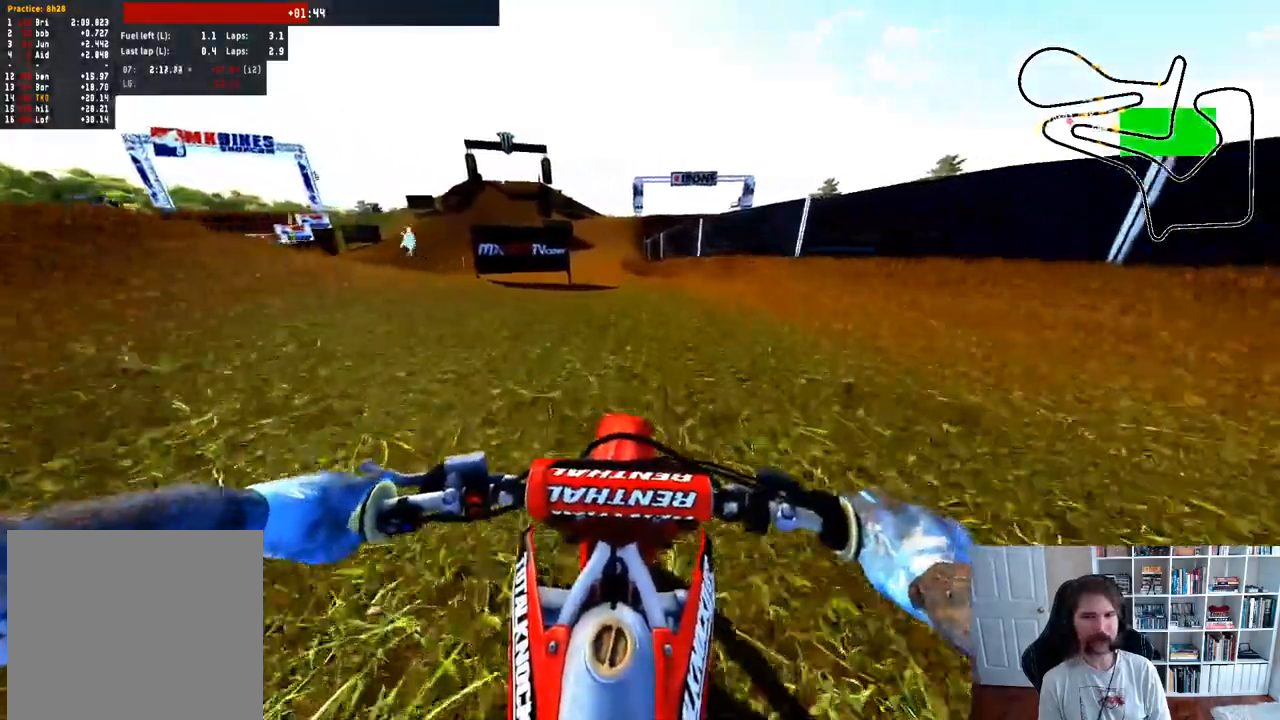
{"buttons": ["R2"], "left_stick": "center", "right_stick": "center", "events": [[150, "left_stick", "right"], [333, "left_stick", "center"]]}
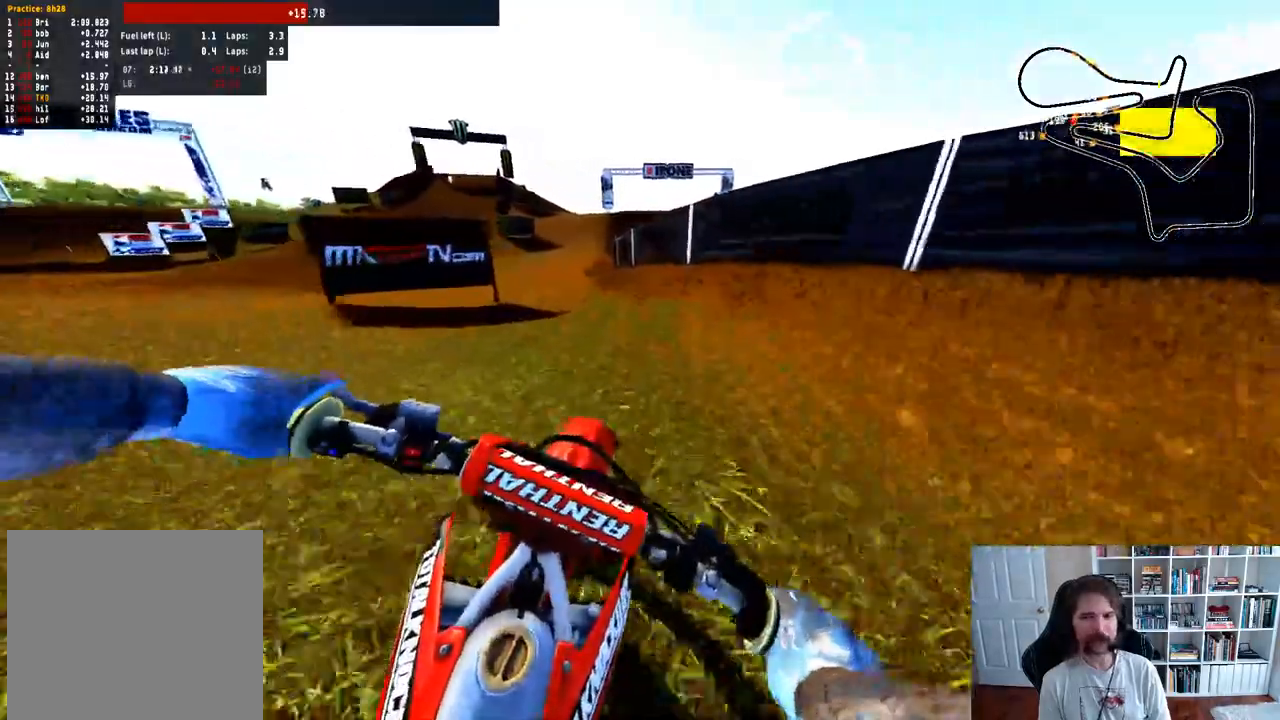
{"buttons": [], "left_stick": "center", "right_stick": "center", "events": [[483, "R2", "up"]]}
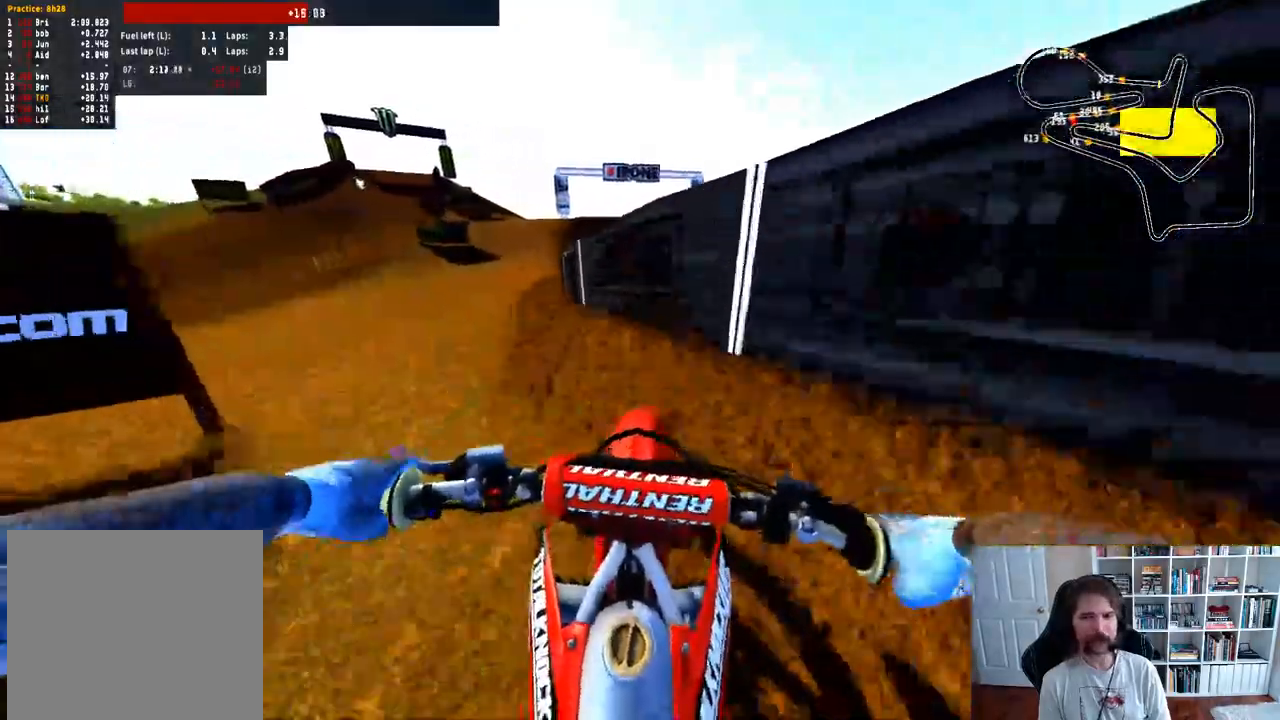
{"buttons": ["R2"], "left_stick": "center", "right_stick": "center", "events": [[500, "R2", "down"]]}
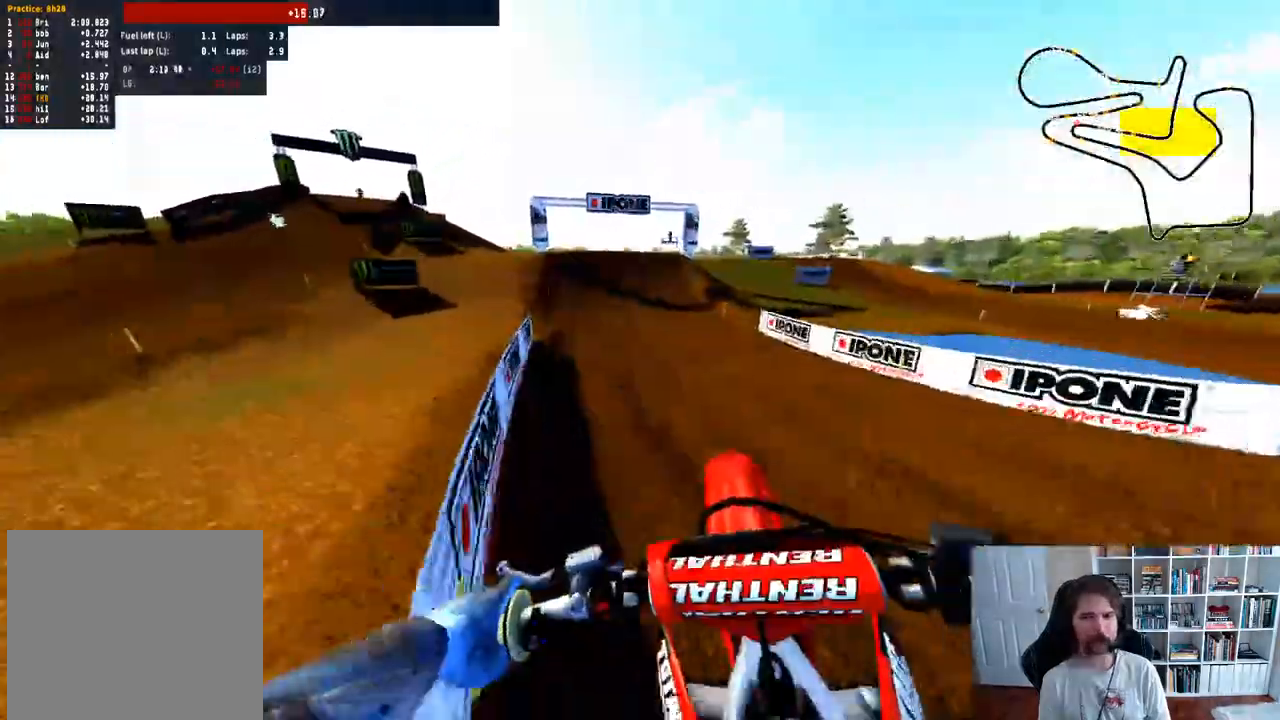
{"buttons": ["R2"], "left_stick": "right", "right_stick": "center", "events": [[50, "B", "down"], [183, "B", "up"], [300, "left_stick", "right"]]}
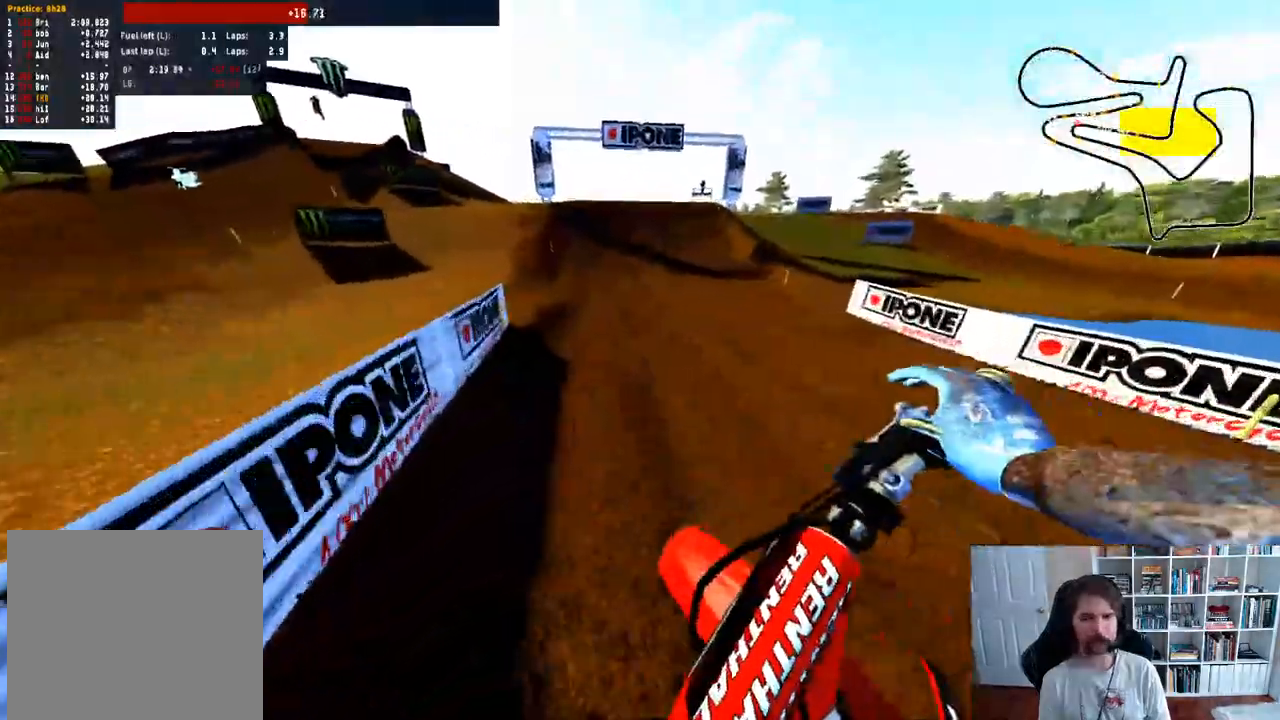
{"buttons": ["R2"], "left_stick": "center", "right_stick": "center", "events": [[233, "left_stick", "center"]]}
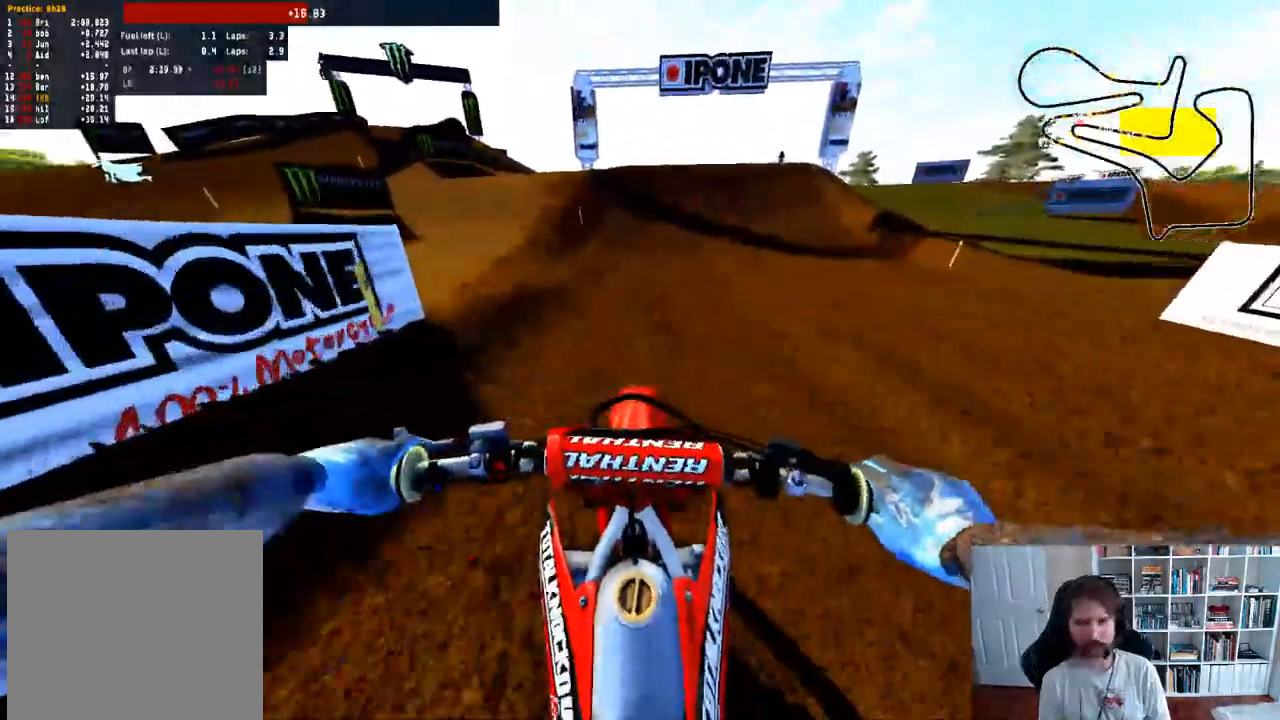
{"buttons": ["R2"], "left_stick": "center", "right_stick": "center", "events": [[83, "R2", "up"], [150, "R2", "down"], [217, "left_stick", "right"], [383, "left_stick", "center"]]}
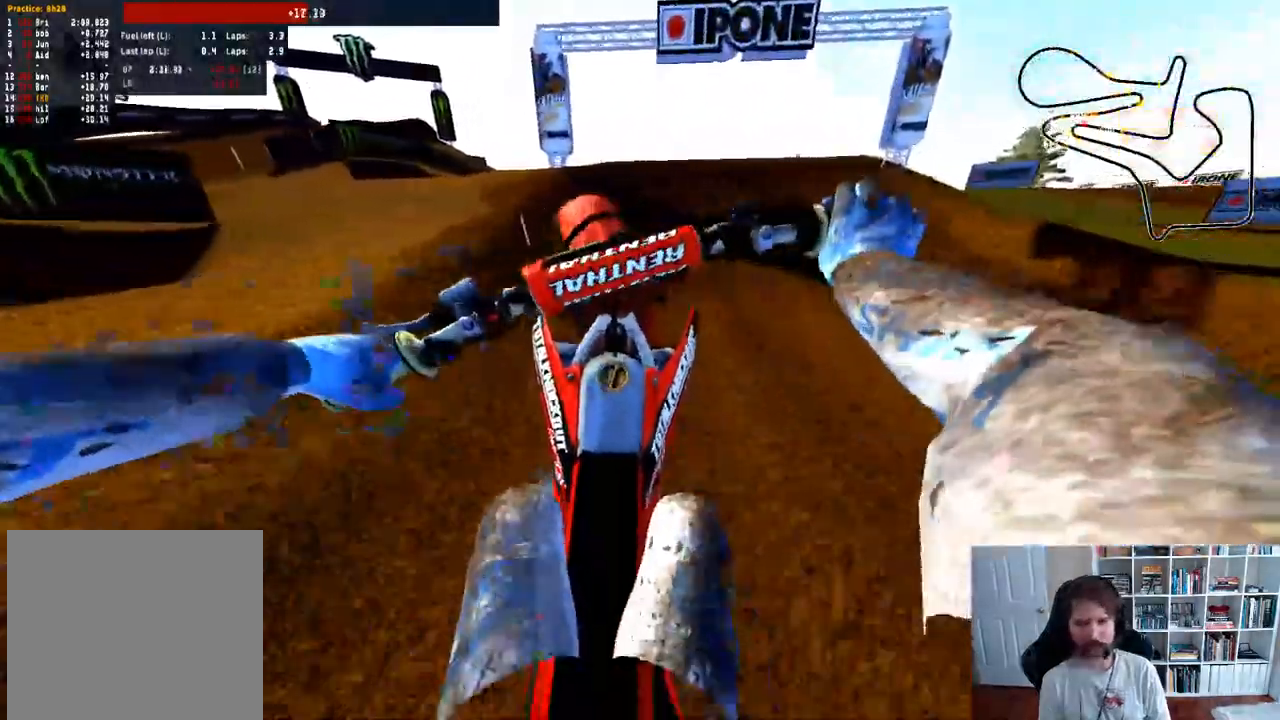
{"buttons": [], "left_stick": "center", "right_stick": "center", "events": [[17, "R2", "up"]]}
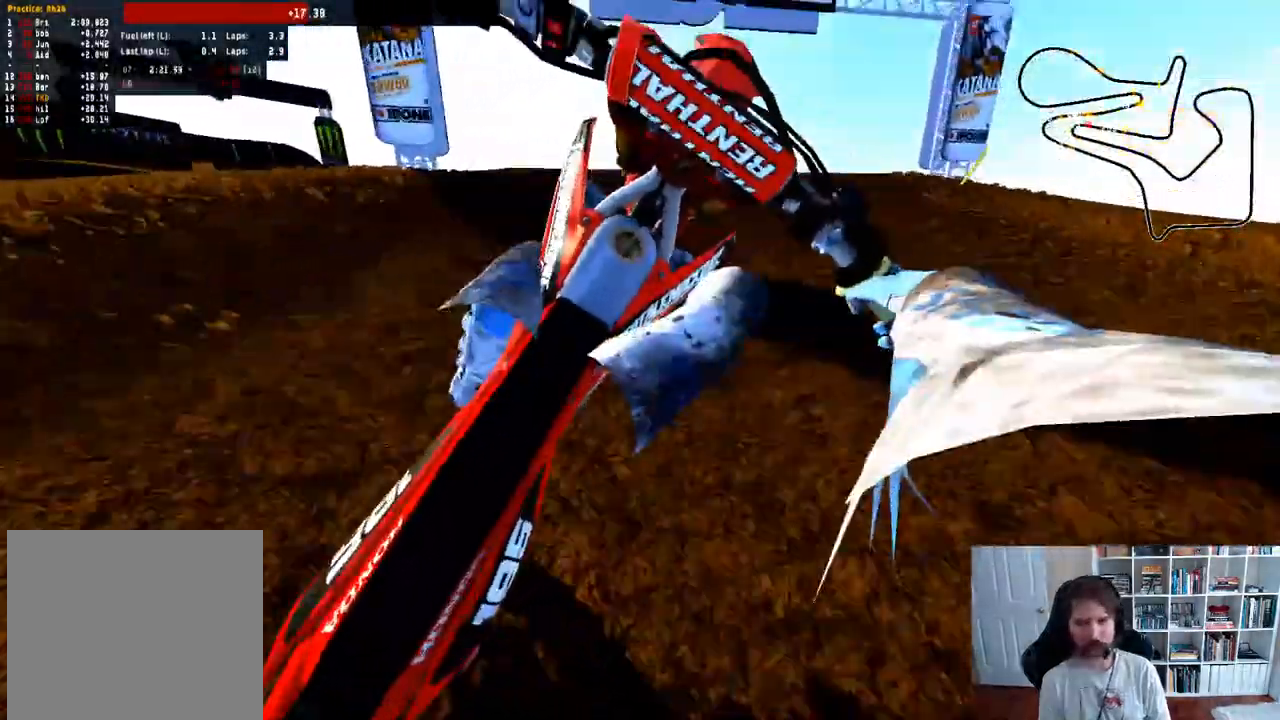
{"buttons": [], "left_stick": "center", "right_stick": "center", "events": [[50, "right_stick", "up"], [350, "right_stick", "center"]]}
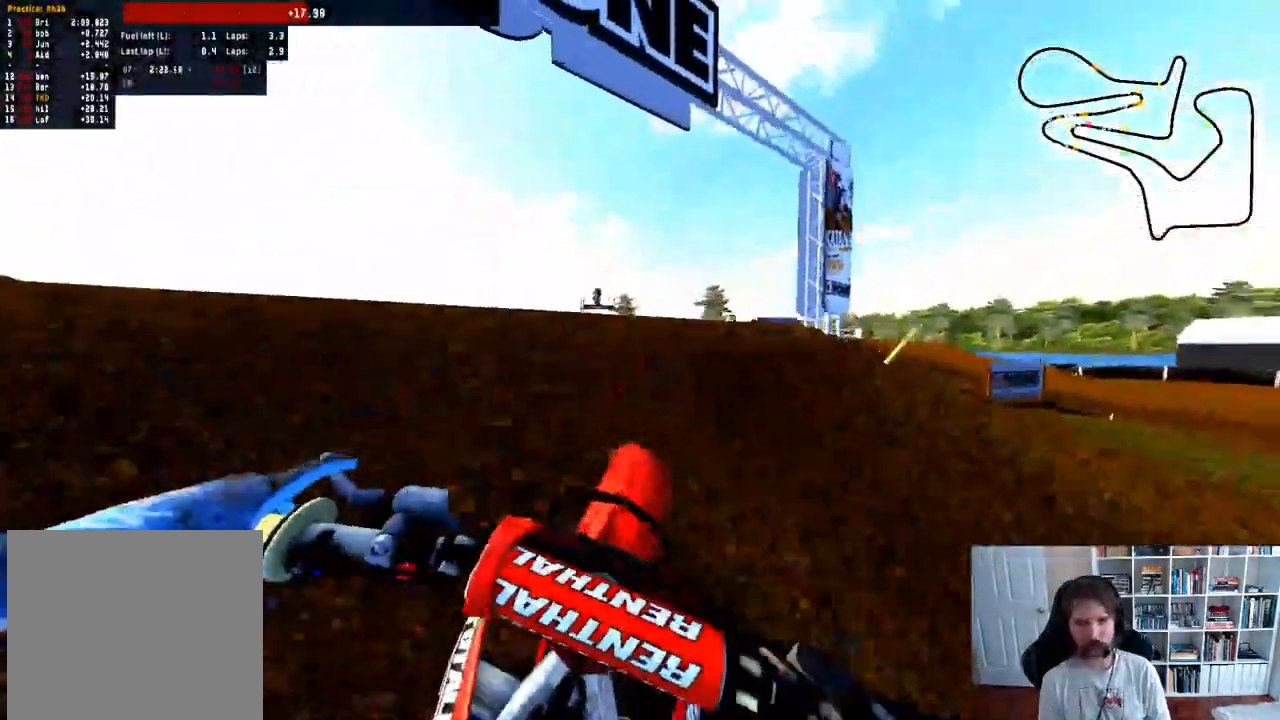
{"buttons": [], "left_stick": "center", "right_stick": "center", "events": [[267, "left_stick", "left"], [417, "left_stick", "center"]]}
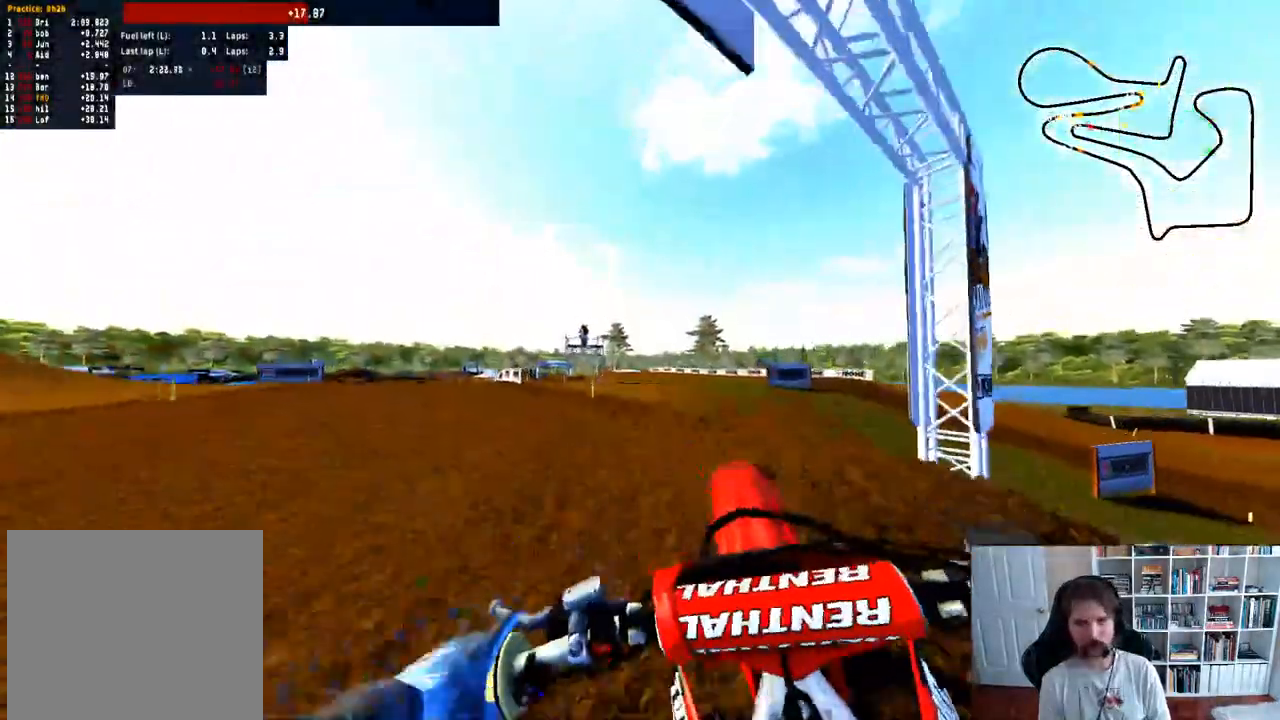
{"buttons": ["R2"], "left_stick": "center", "right_stick": "center", "events": [[67, "left_stick", "left"], [150, "R2", "down"], [217, "left_stick", "center"], [333, "left_stick", "left"], [483, "left_stick", "center"]]}
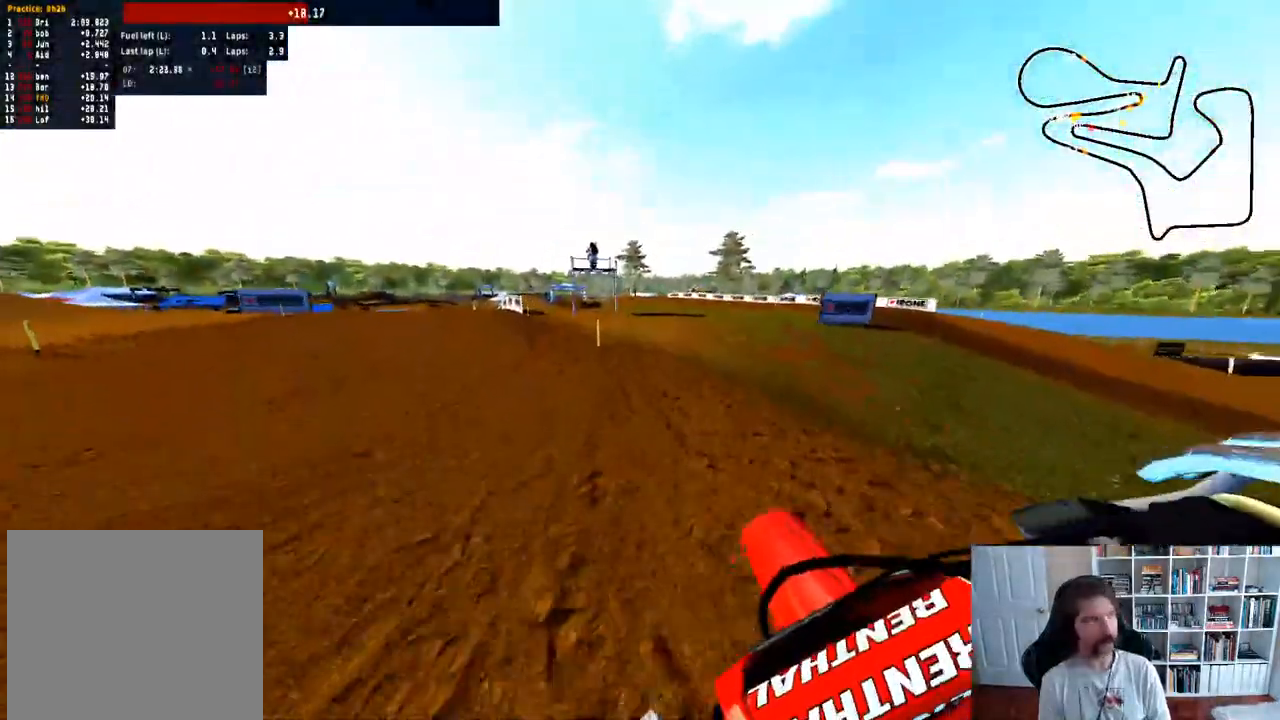
{"buttons": ["R2"], "left_stick": "center", "right_stick": "center", "events": []}